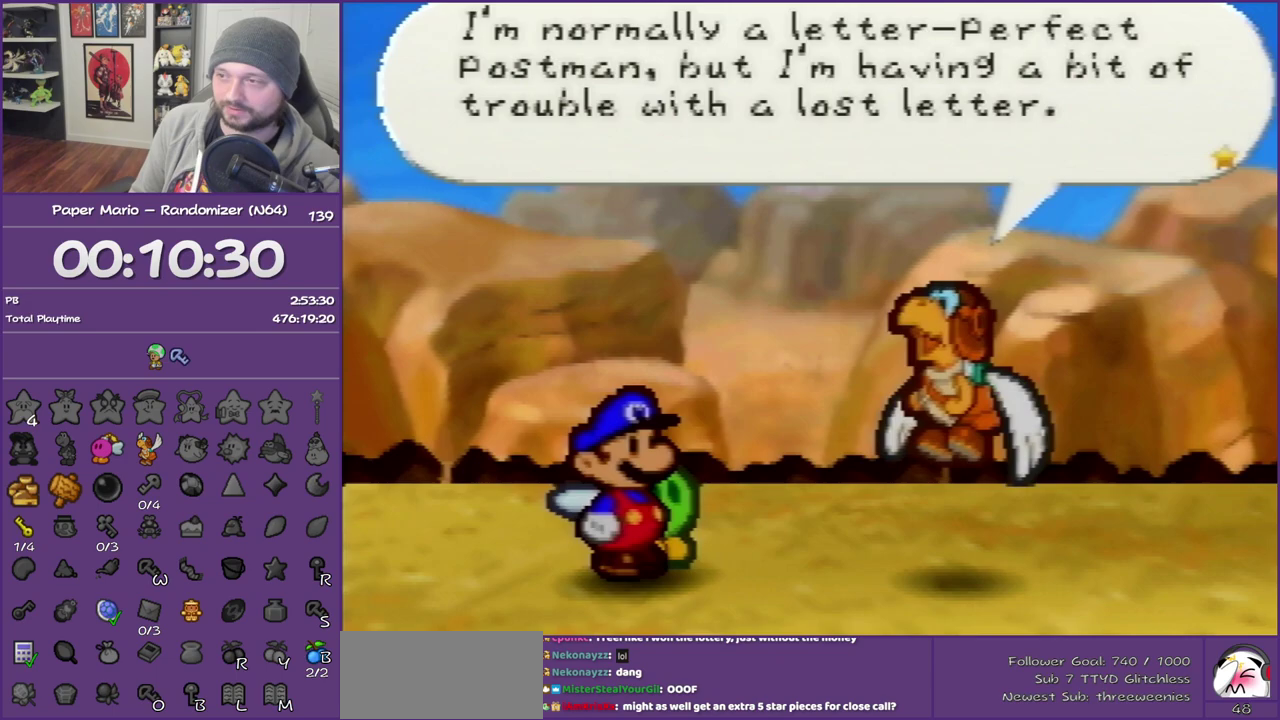
Gameplay with a controller (Nintendo layout); each line is a JSON object with the inputs held at the frame after it. "events" lists button and stick changes between this image and that frame as [ms after this image, input, new state], when the widget could be followed in between. This overlay highlights the sticks when they move; stick clicks (L3) are not distinguishable. Not read: L3 R3.
{"buttons": ["B"], "left_stick": "up-right", "events": []}
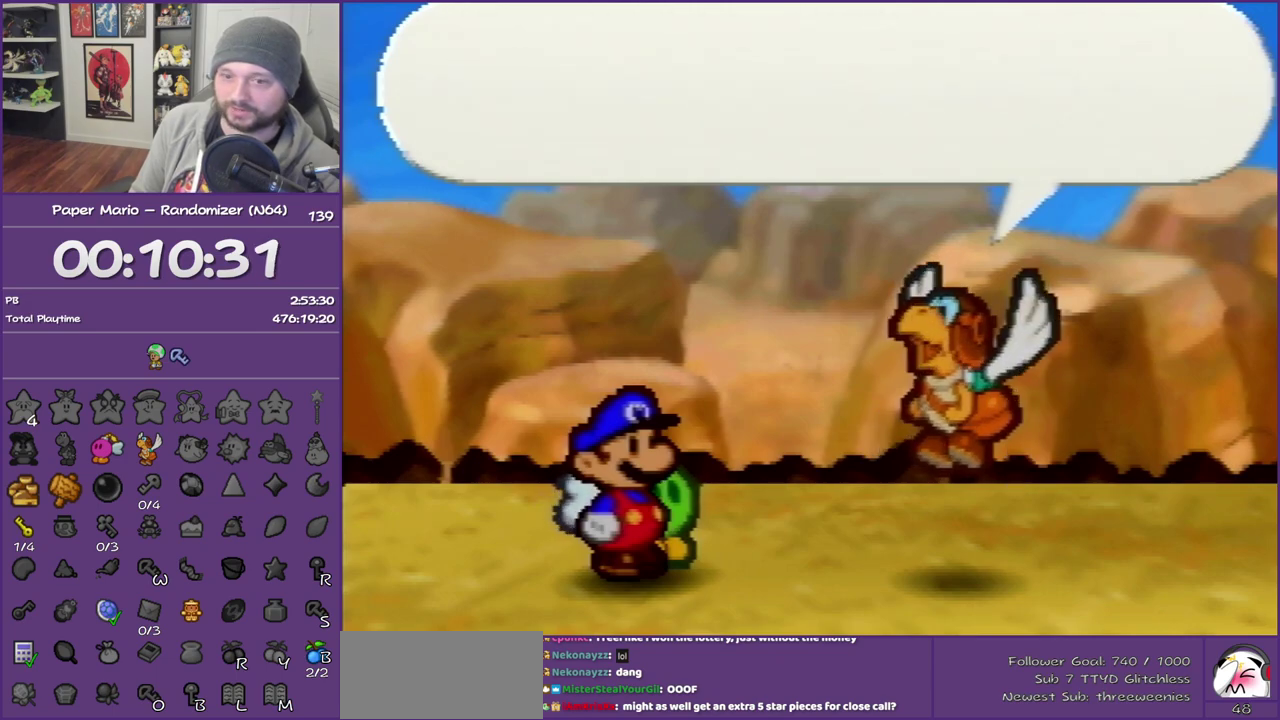
{"buttons": ["B"], "left_stick": "up-right", "events": []}
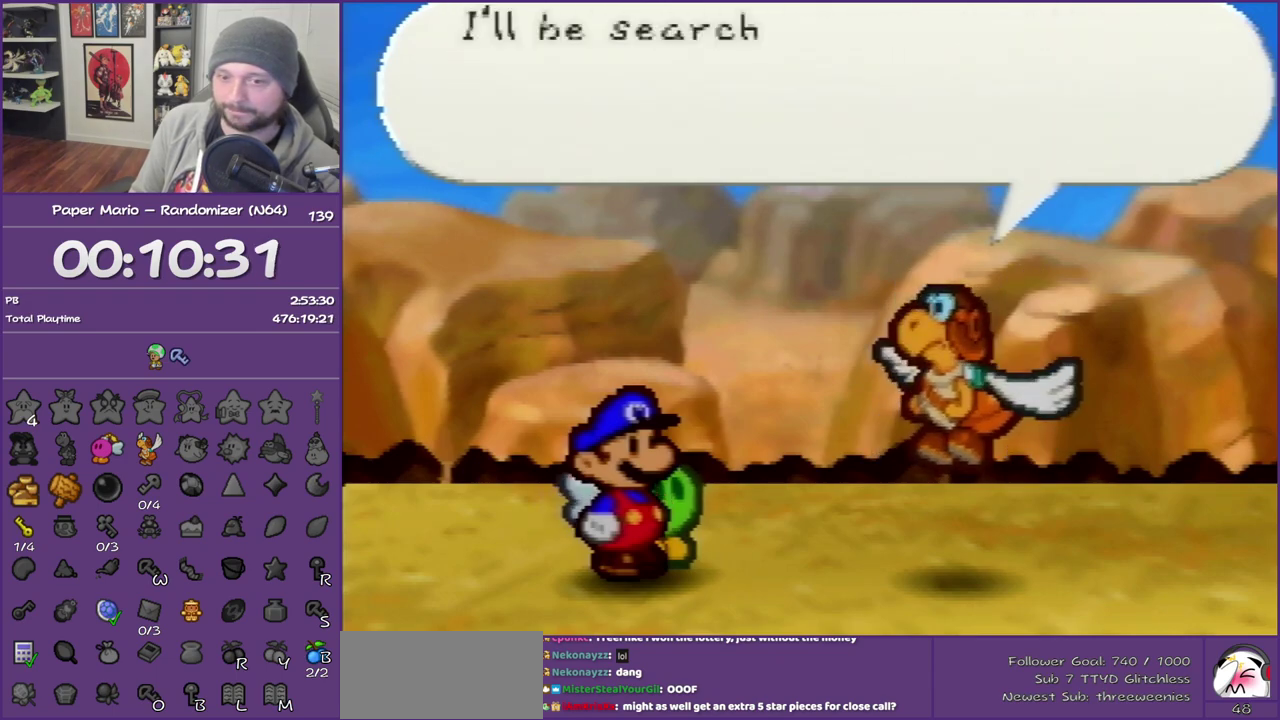
{"buttons": ["B"], "left_stick": "up-right", "events": []}
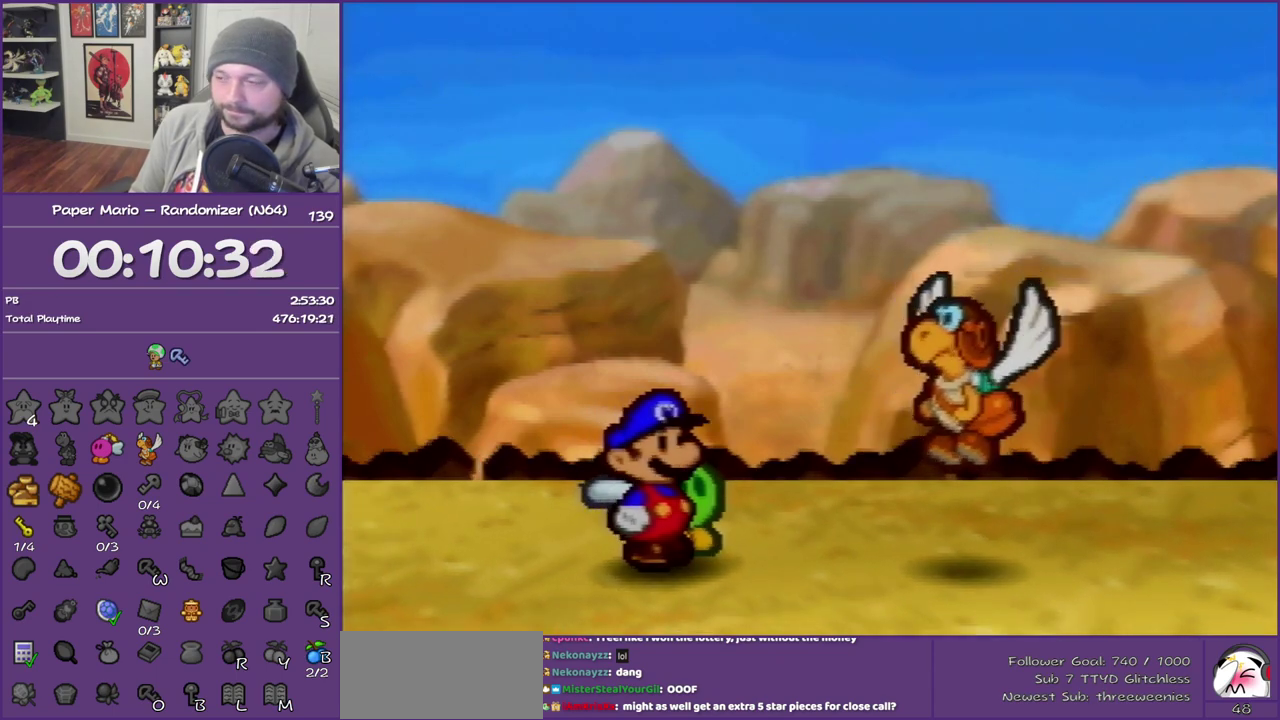
{"buttons": ["B"], "left_stick": "up-right", "events": []}
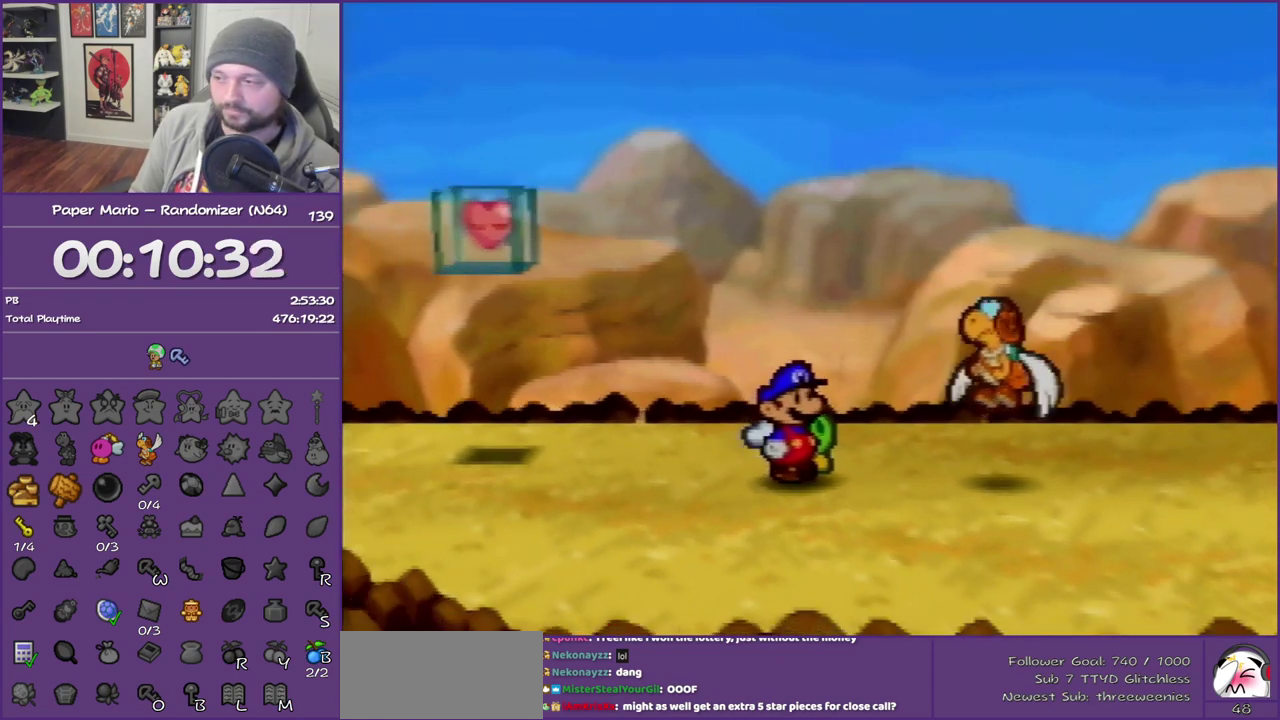
{"buttons": ["B"], "left_stick": "right", "events": [[367, "left_stick", "right"]]}
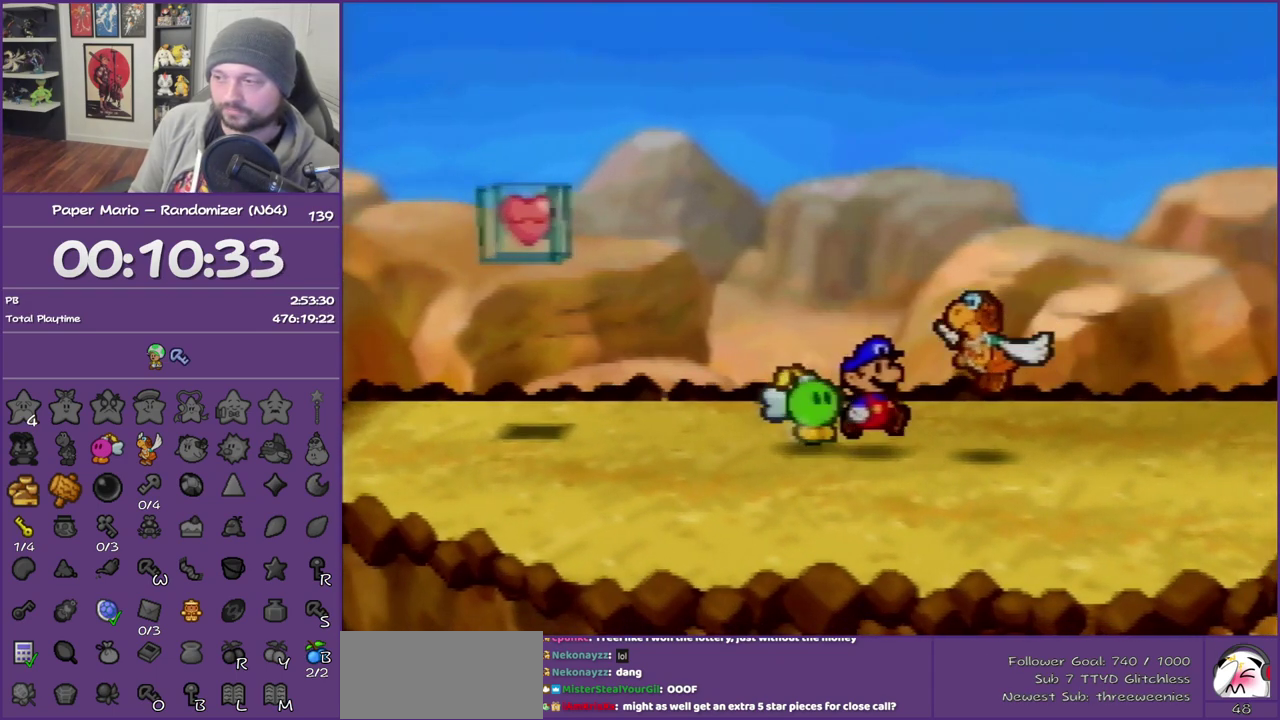
{"buttons": ["Z"], "left_stick": "right", "events": [[50, "Z", "down"], [83, "B", "up"]]}
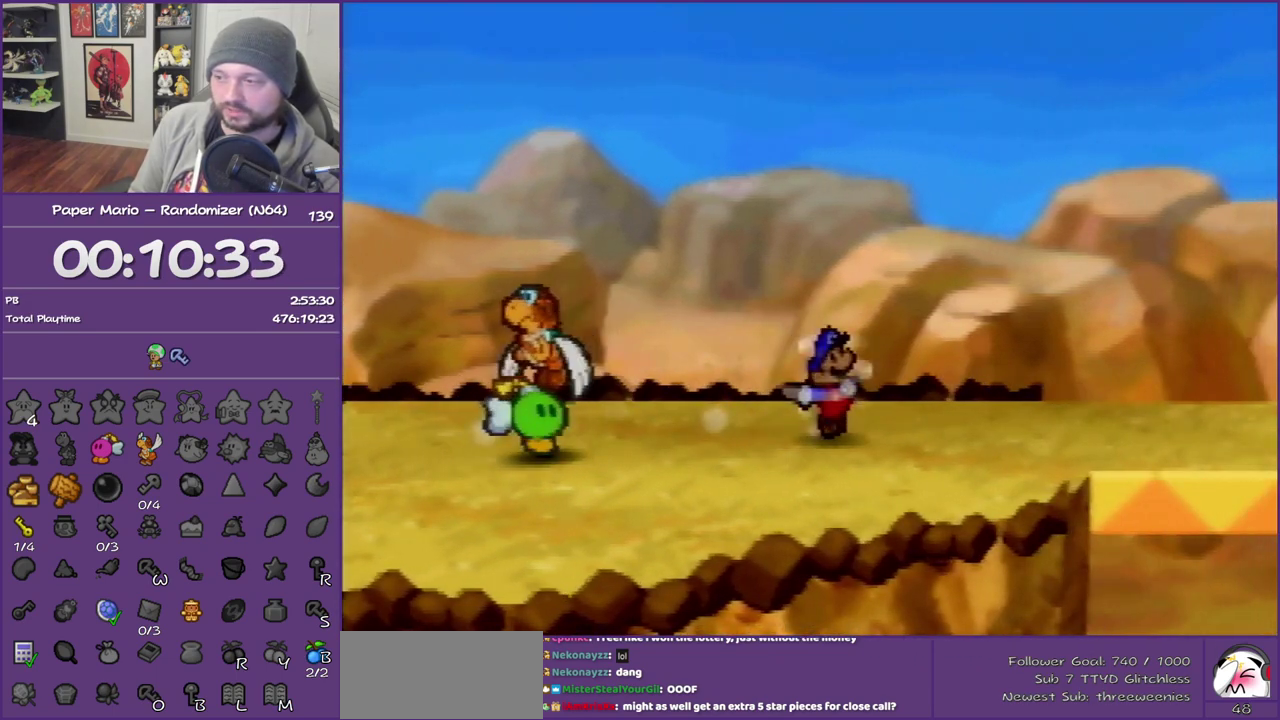
{"buttons": [], "left_stick": "right", "events": [[300, "Z", "up"]]}
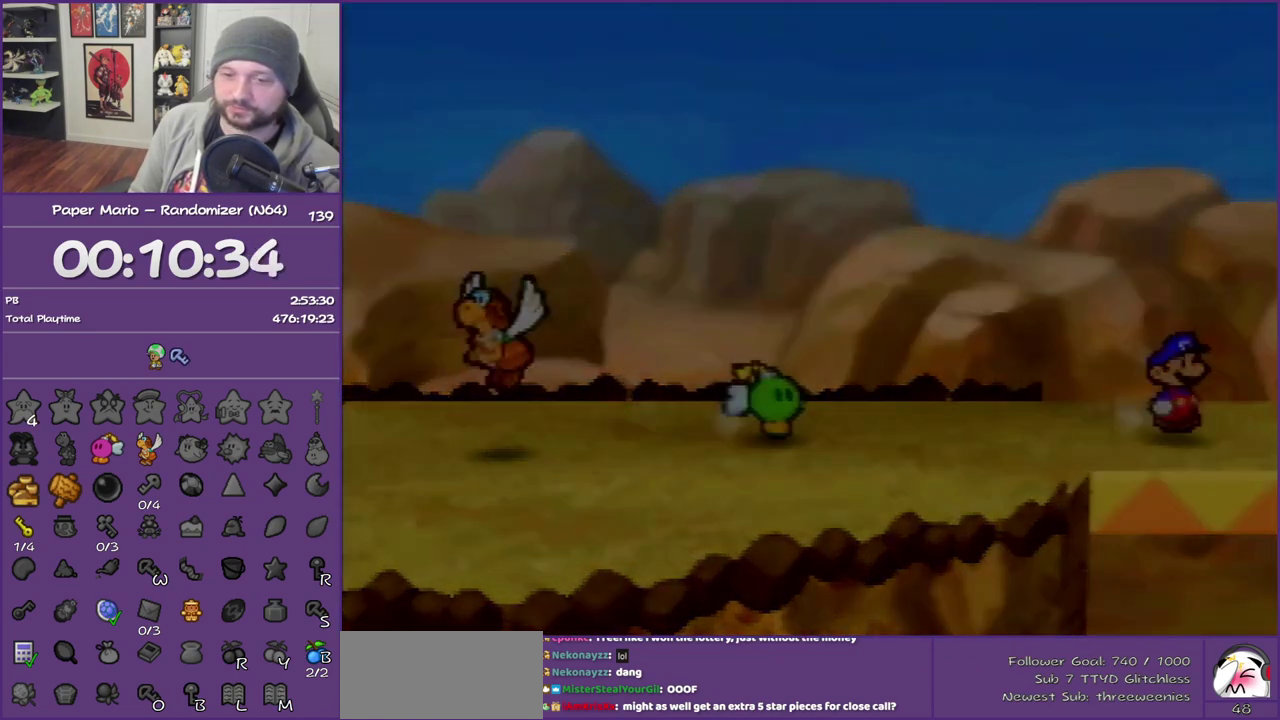
{"buttons": [], "left_stick": "down-right", "events": [[50, "left_stick", "down-right"]]}
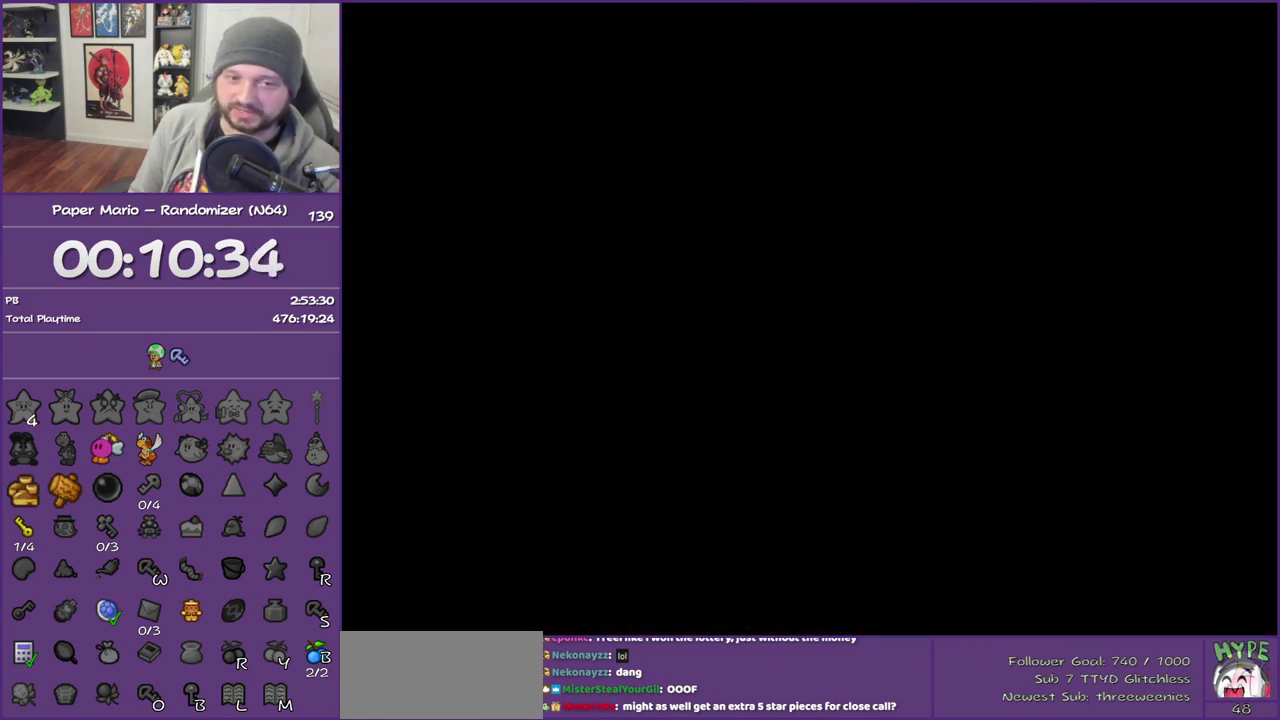
{"buttons": ["Z"], "left_stick": "down-right", "events": [[433, "Z", "down"]]}
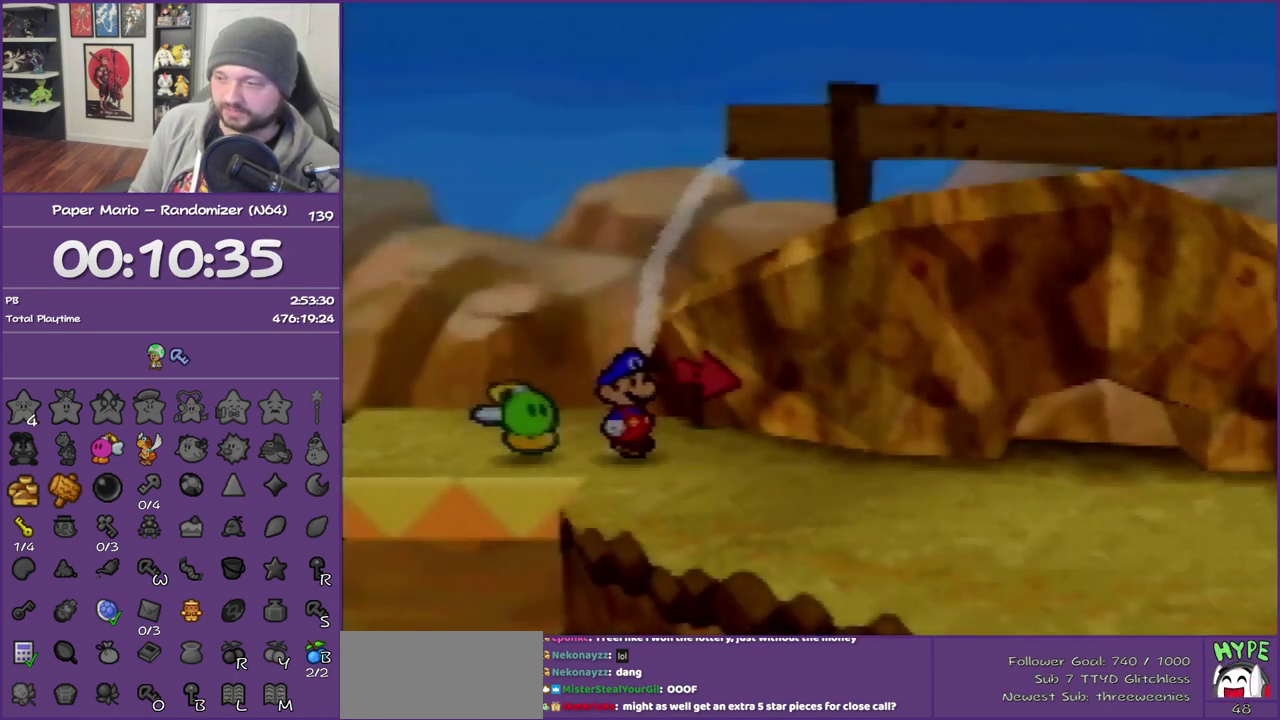
{"buttons": ["Z"], "left_stick": "down-right", "events": [[50, "Z", "up"], [117, "Z", "down"], [233, "Z", "up"], [300, "Z", "down"]]}
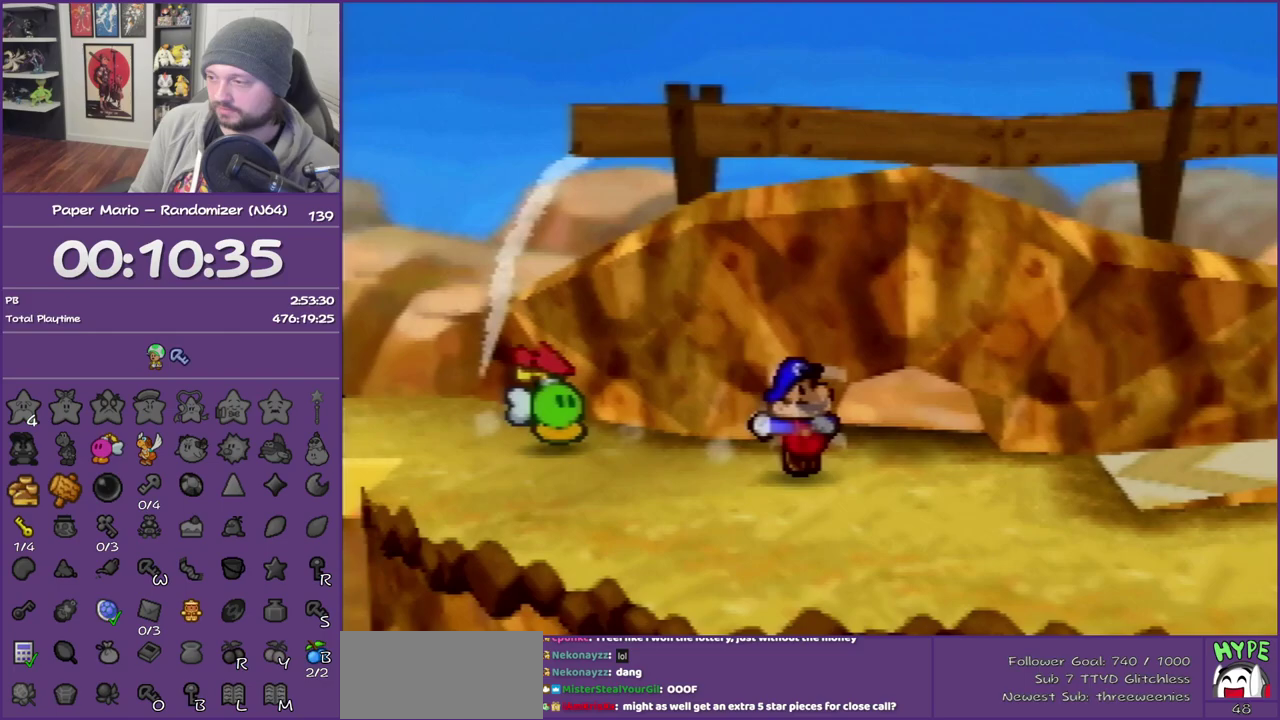
{"buttons": [], "left_stick": "right", "events": [[267, "Z", "up"], [300, "left_stick", "right"], [333, "A", "down"], [433, "A", "up"]]}
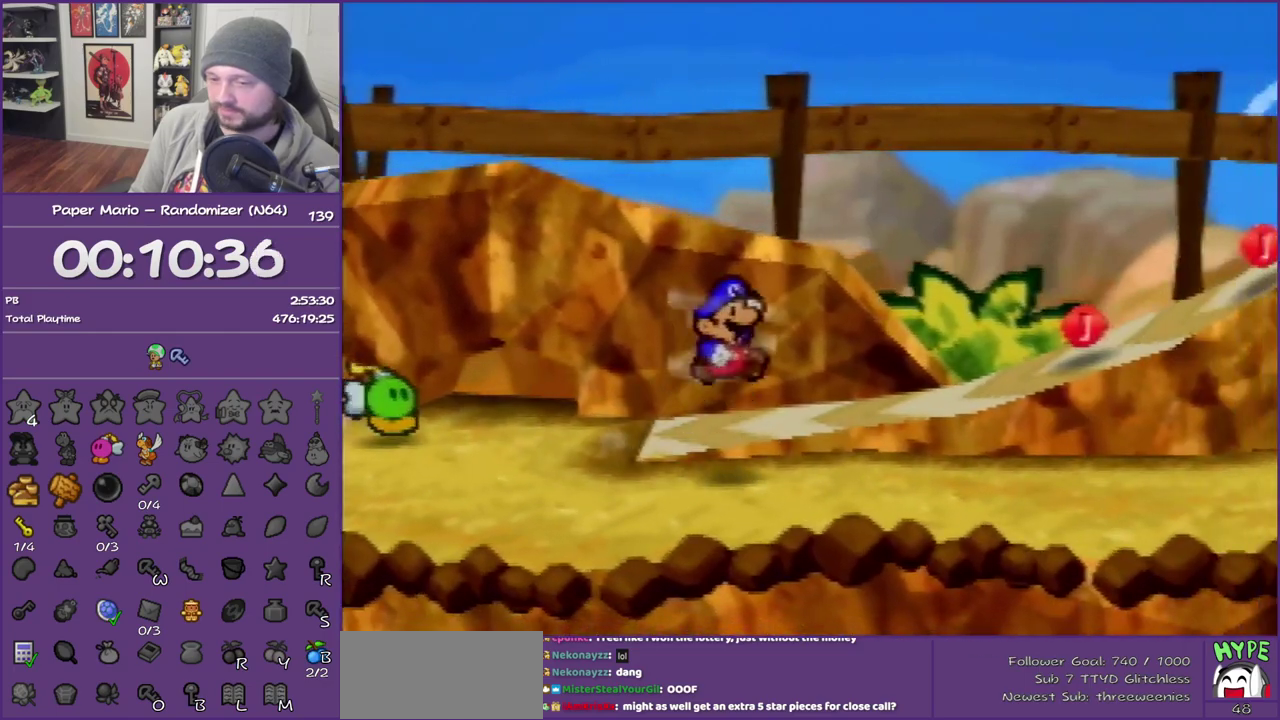
{"buttons": ["Z"], "left_stick": "right", "events": [[267, "Z", "down"], [400, "Z", "up"], [450, "Z", "down"]]}
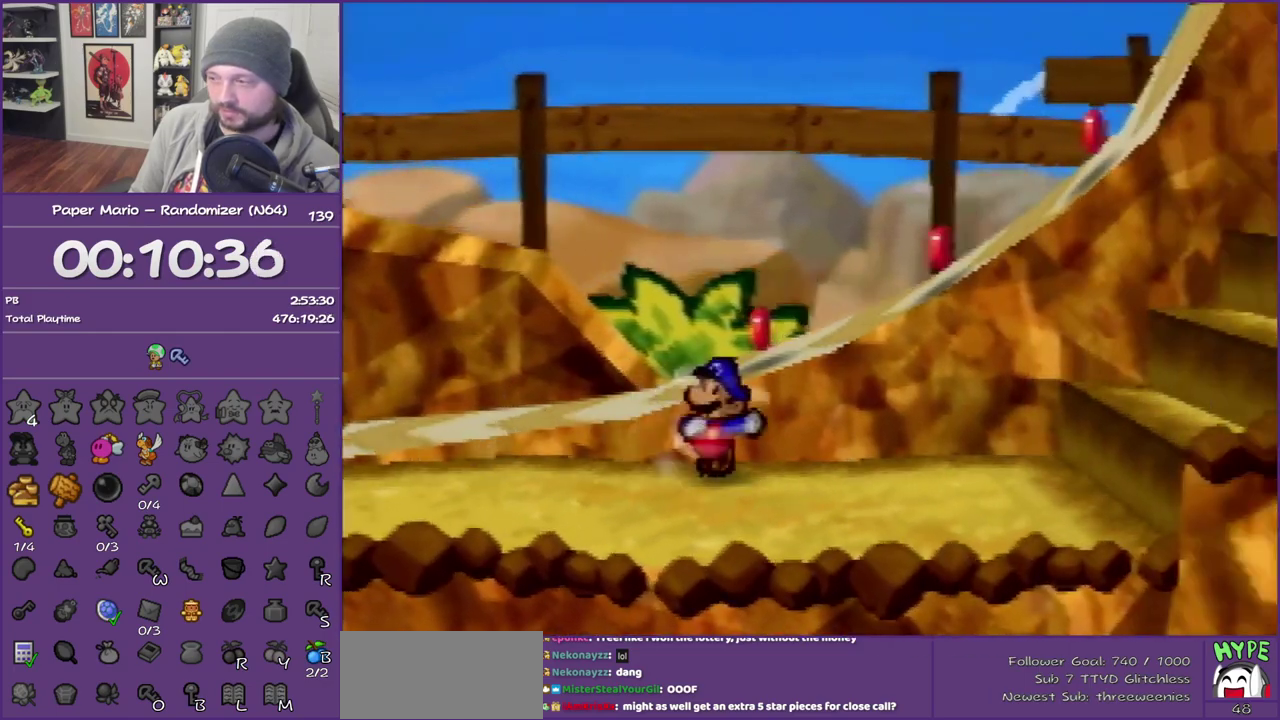
{"buttons": [], "left_stick": "right", "events": [[267, "A", "down"], [267, "Z", "up"], [400, "A", "up"]]}
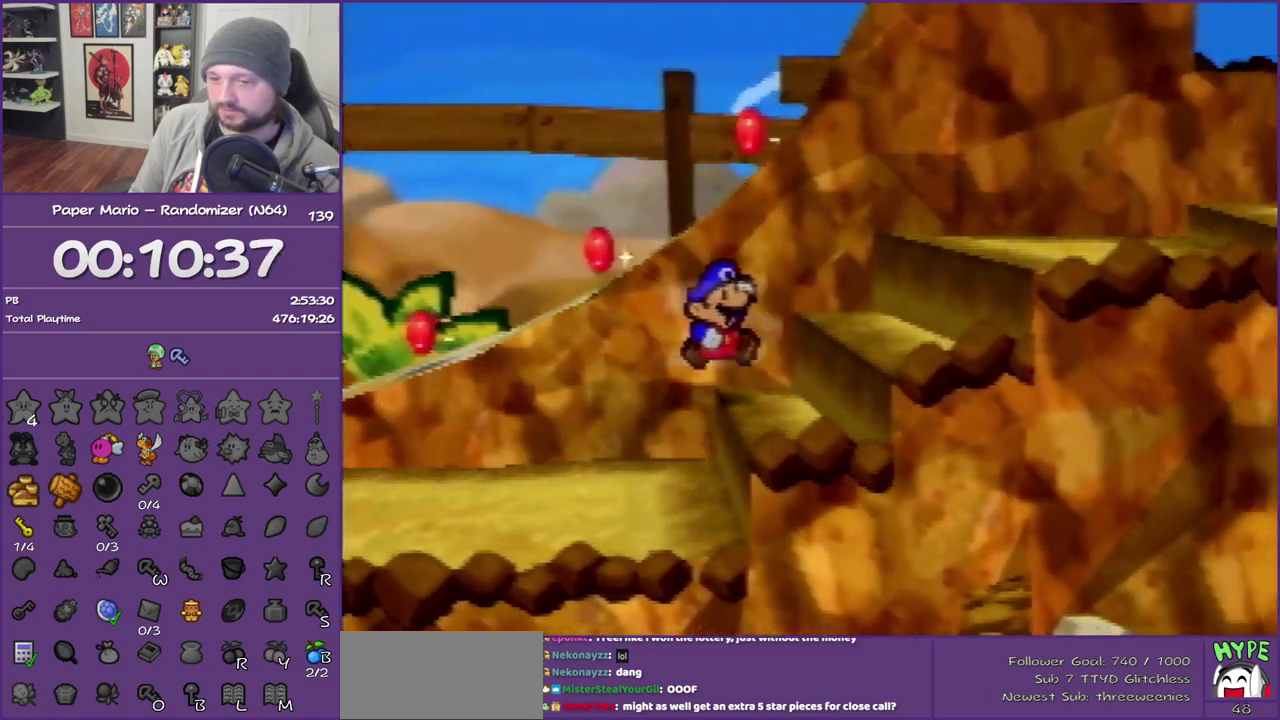
{"buttons": ["A"], "left_stick": "right", "events": [[117, "A", "down"], [233, "A", "up"], [450, "A", "down"]]}
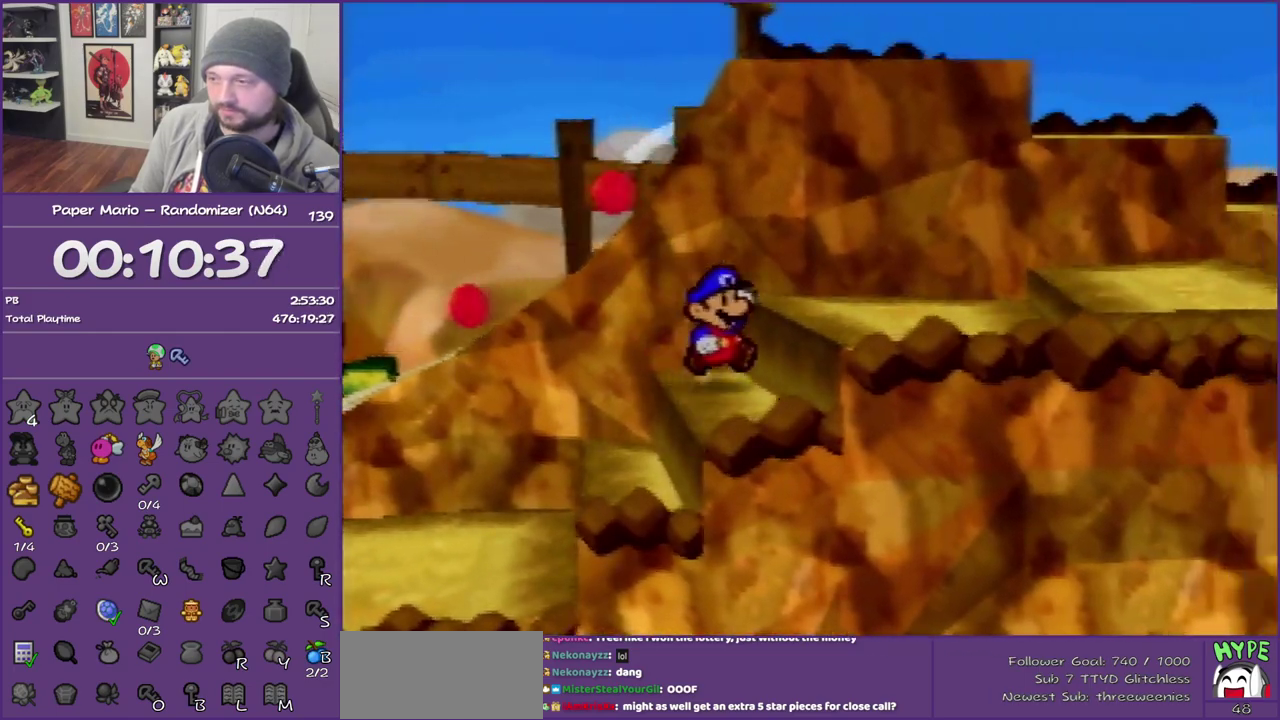
{"buttons": [], "left_stick": "right", "events": [[117, "A", "up"], [333, "Z", "down"], [450, "Z", "up"]]}
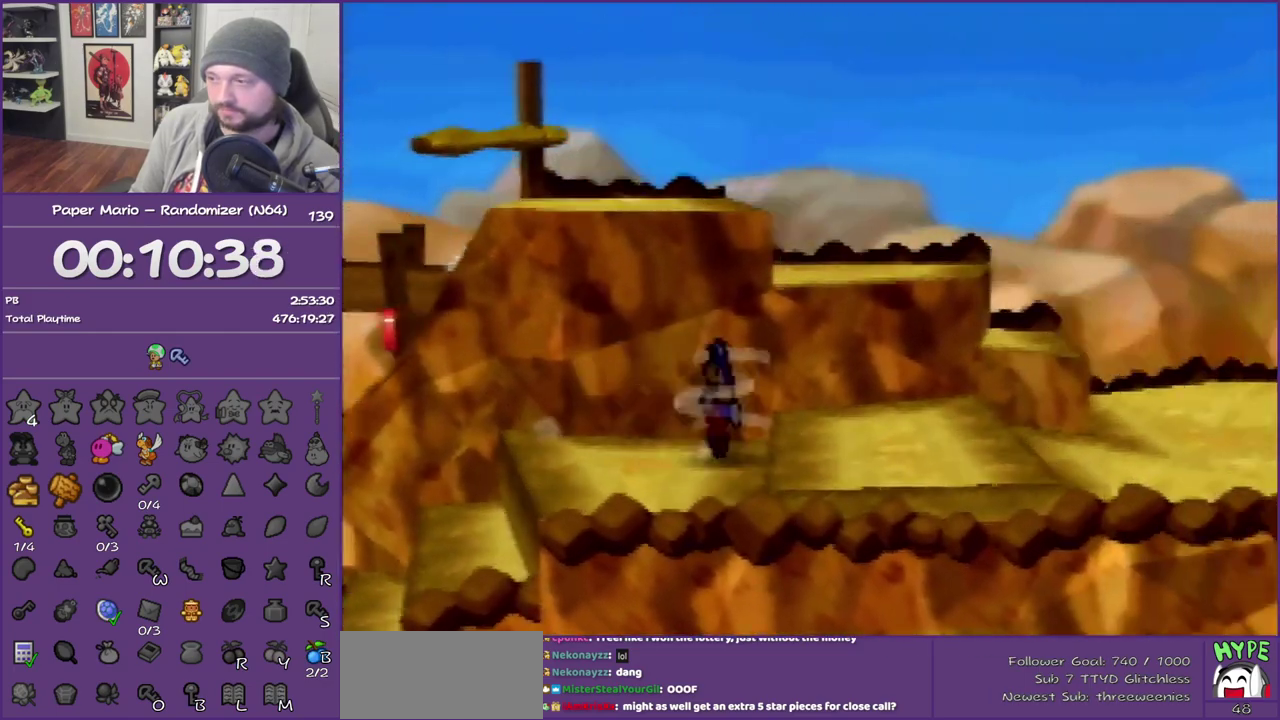
{"buttons": ["Z"], "left_stick": "right", "events": [[17, "Z", "down"], [133, "Z", "up"], [200, "Z", "down"]]}
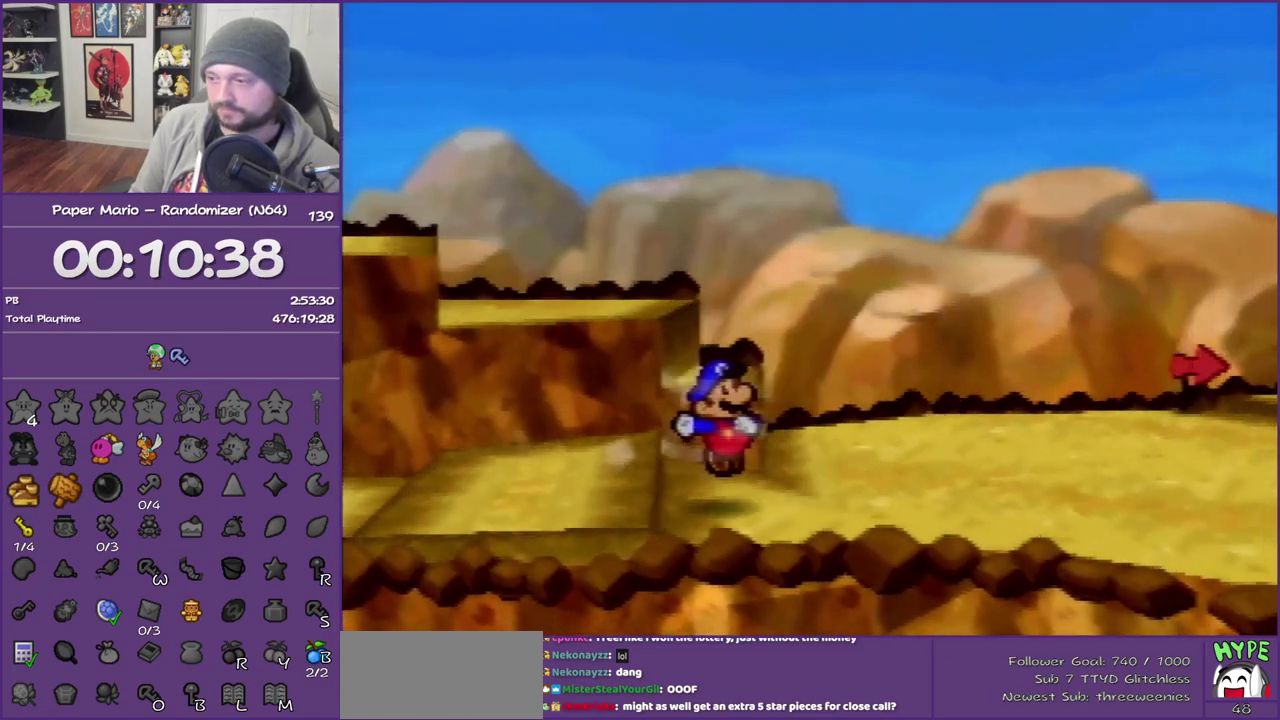
{"buttons": ["Z"], "left_stick": "right", "events": [[50, "Z", "up"], [167, "Z", "down"]]}
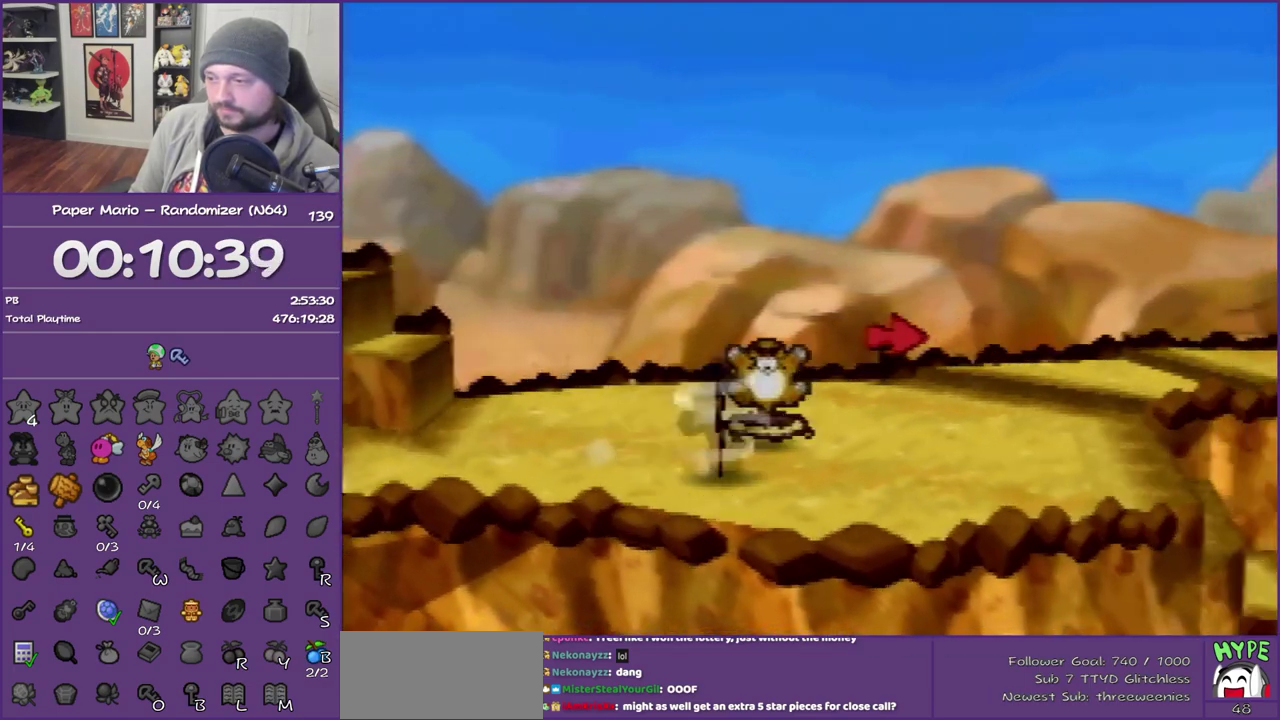
{"buttons": [], "left_stick": "down-right", "events": [[417, "Z", "up"], [417, "left_stick", "down-right"]]}
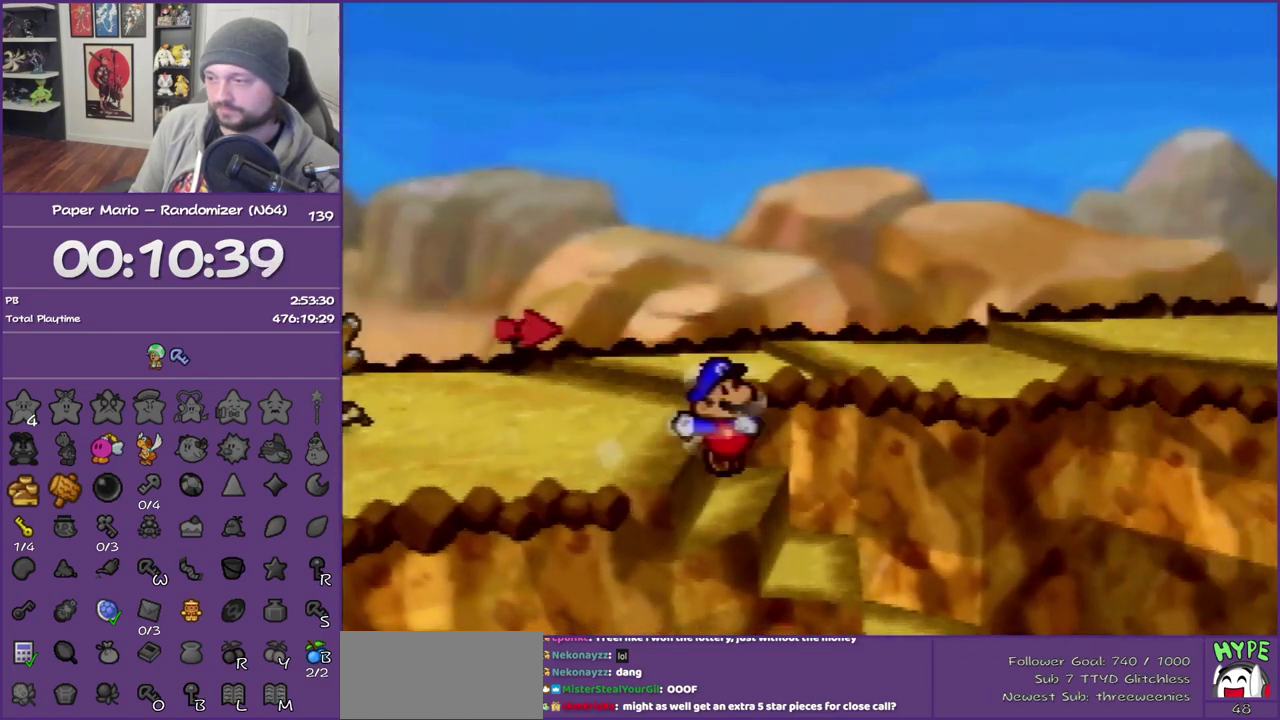
{"buttons": ["Z"], "left_stick": "right", "events": [[300, "left_stick", "right"], [450, "Z", "down"]]}
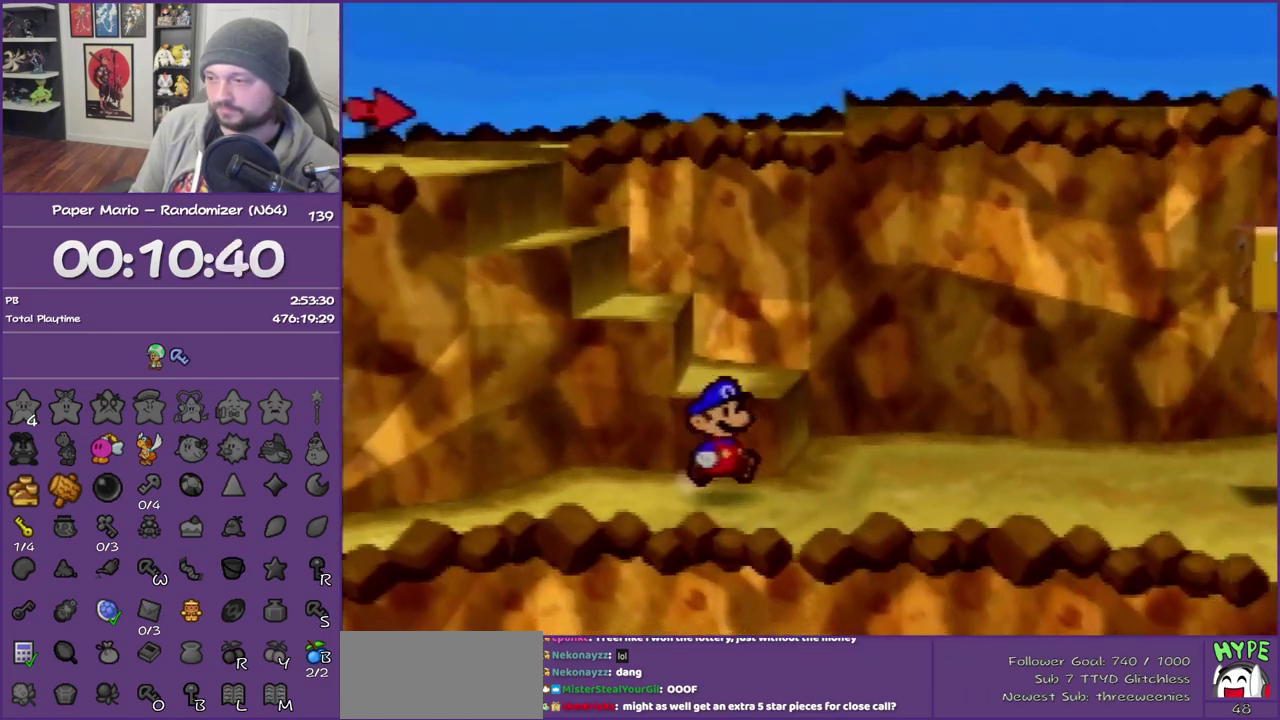
{"buttons": ["A"], "left_stick": "right", "events": [[83, "Z", "up"], [167, "Z", "down"], [333, "Z", "up"], [450, "A", "down"]]}
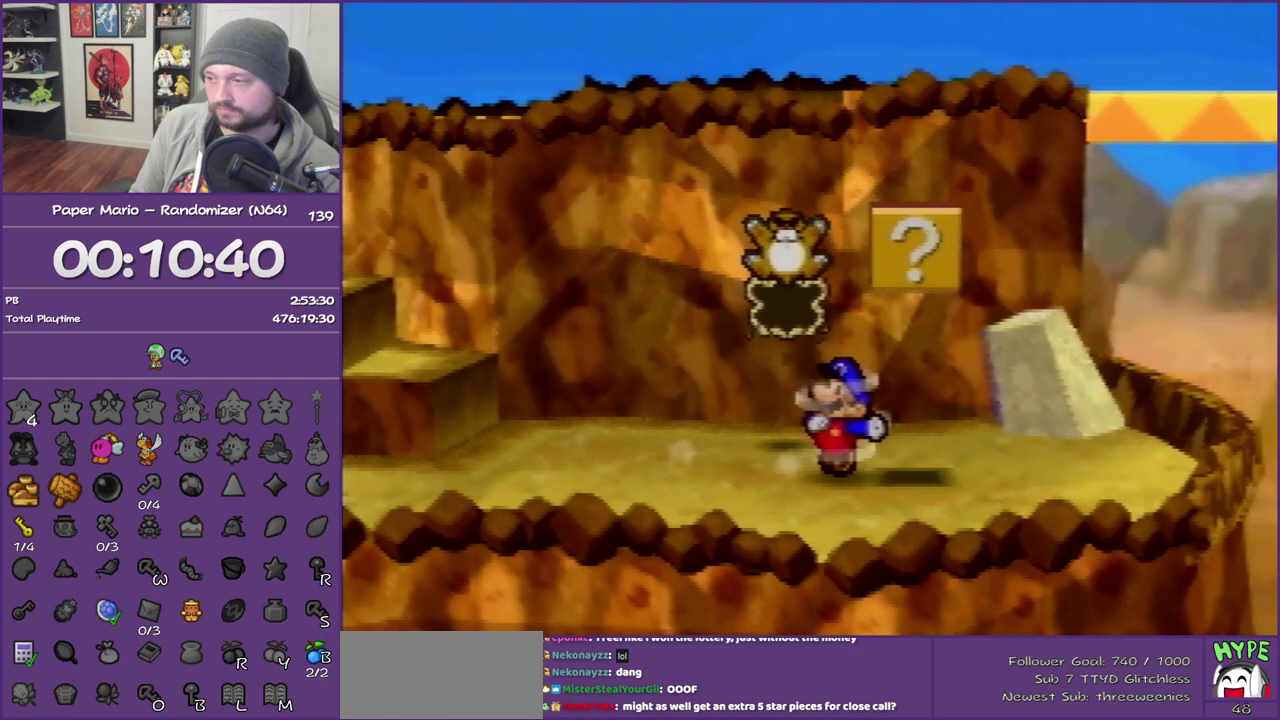
{"buttons": [], "left_stick": "down-left", "events": [[17, "left_stick", "down-right"], [100, "left_stick", "down"], [133, "A", "up"], [333, "left_stick", "down-left"]]}
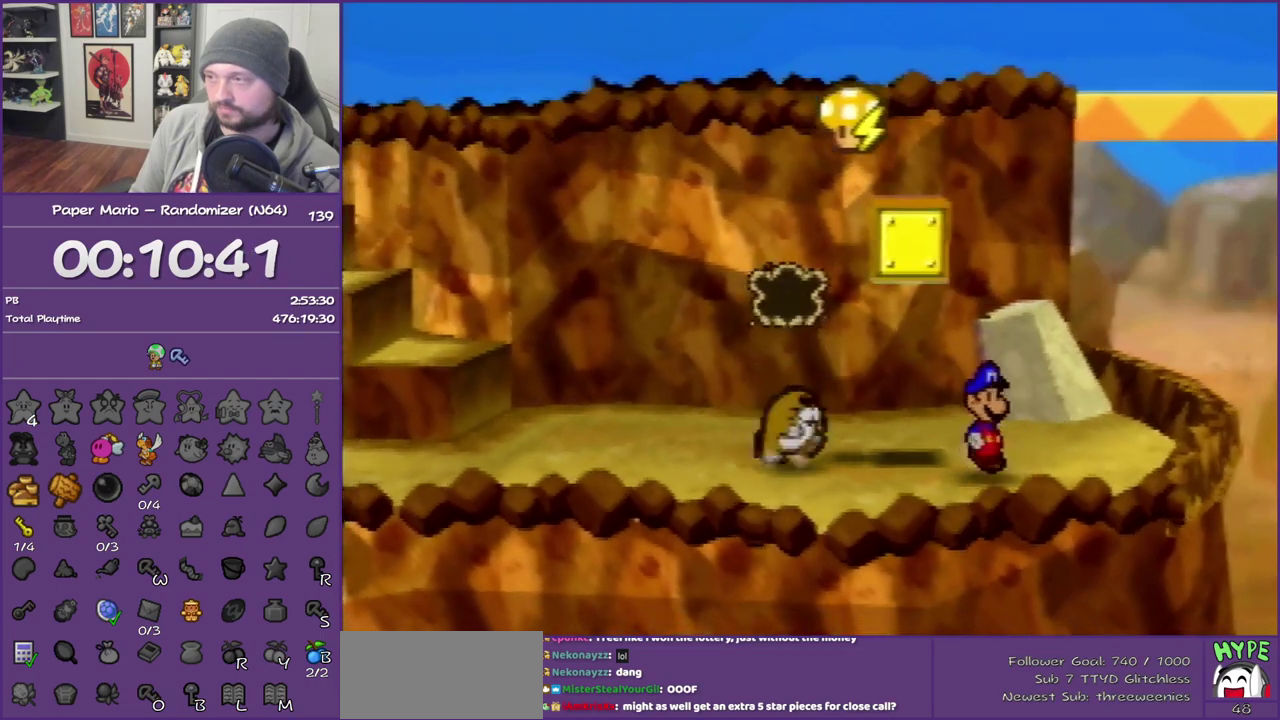
{"buttons": ["Z"], "left_stick": "left", "events": [[17, "left_stick", "left"], [83, "Z", "down"]]}
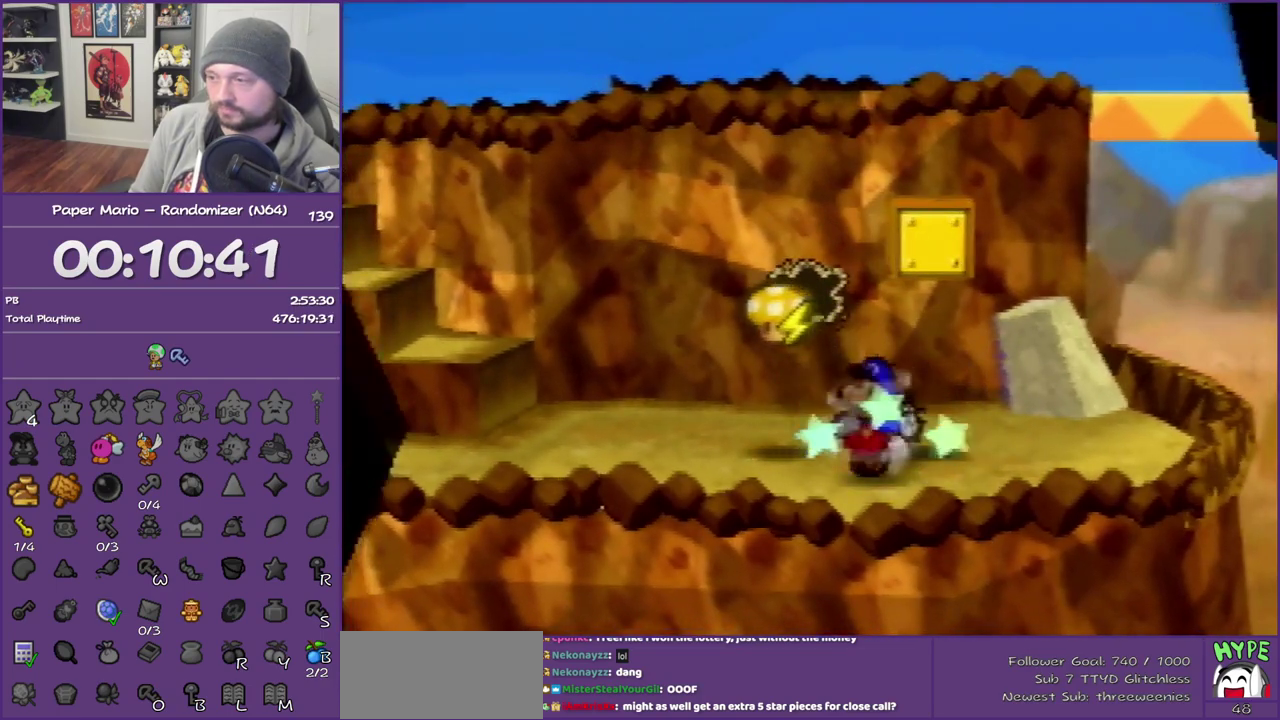
{"buttons": [], "left_stick": "center", "events": [[50, "Z", "up"], [267, "left_stick", "center"]]}
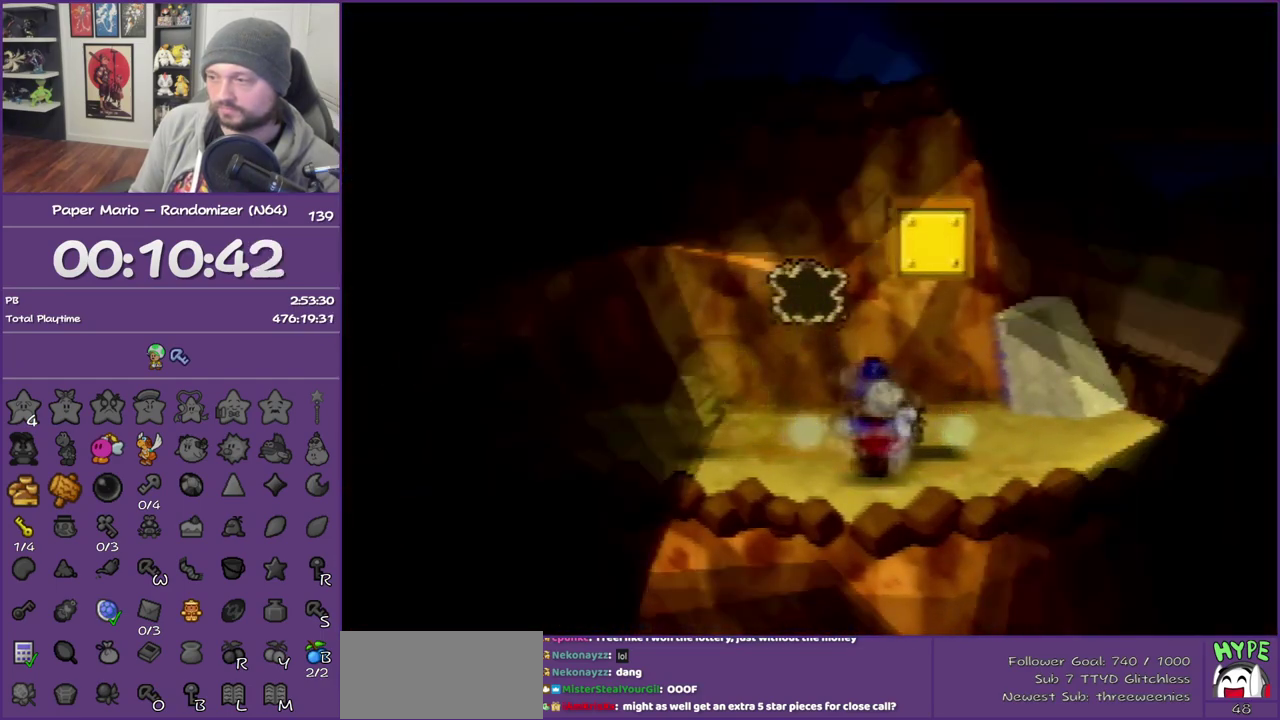
{"buttons": [], "left_stick": "center", "events": []}
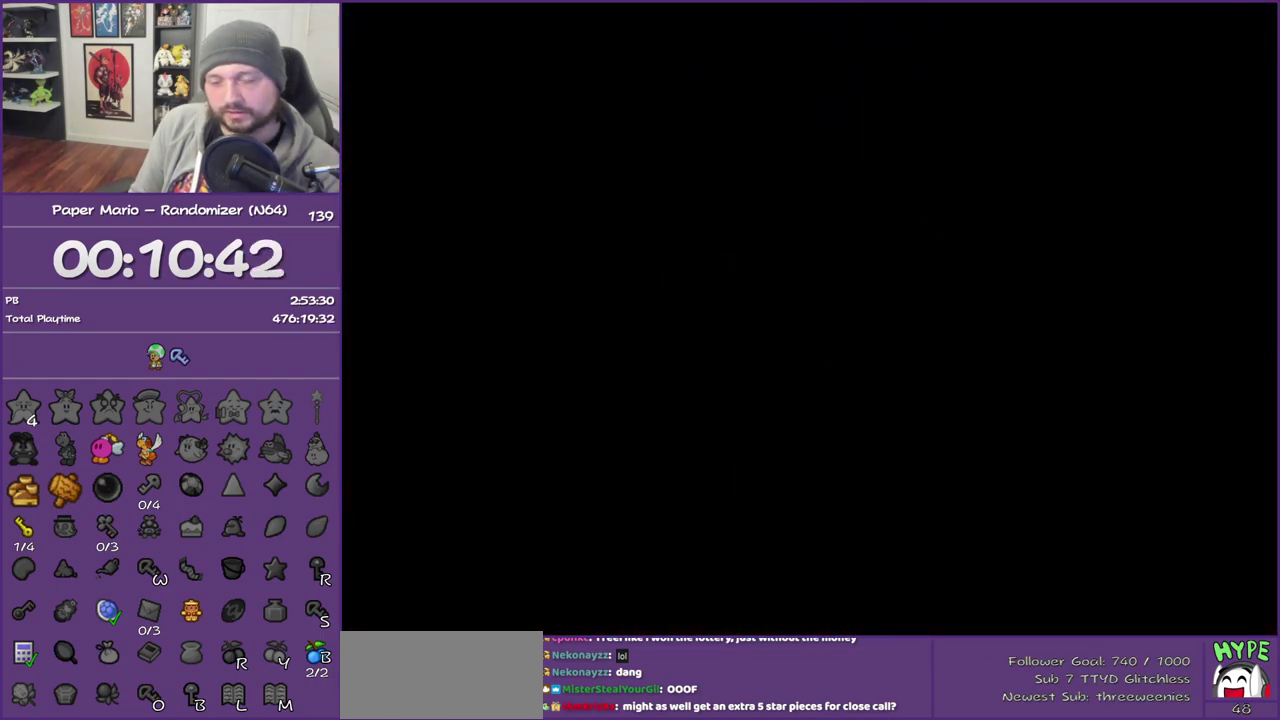
{"buttons": ["A", "B"], "left_stick": "center", "events": [[267, "B", "down"], [300, "A", "down"]]}
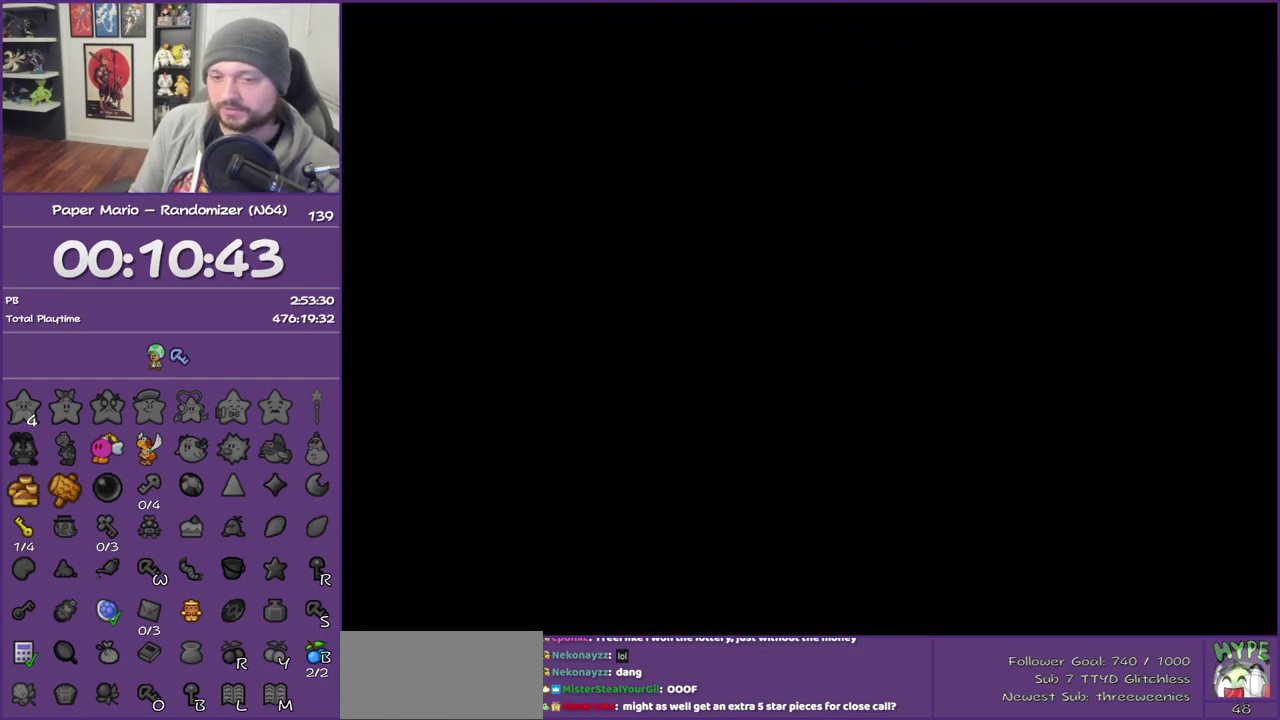
{"buttons": ["B"], "left_stick": "center", "events": [[383, "A", "up"]]}
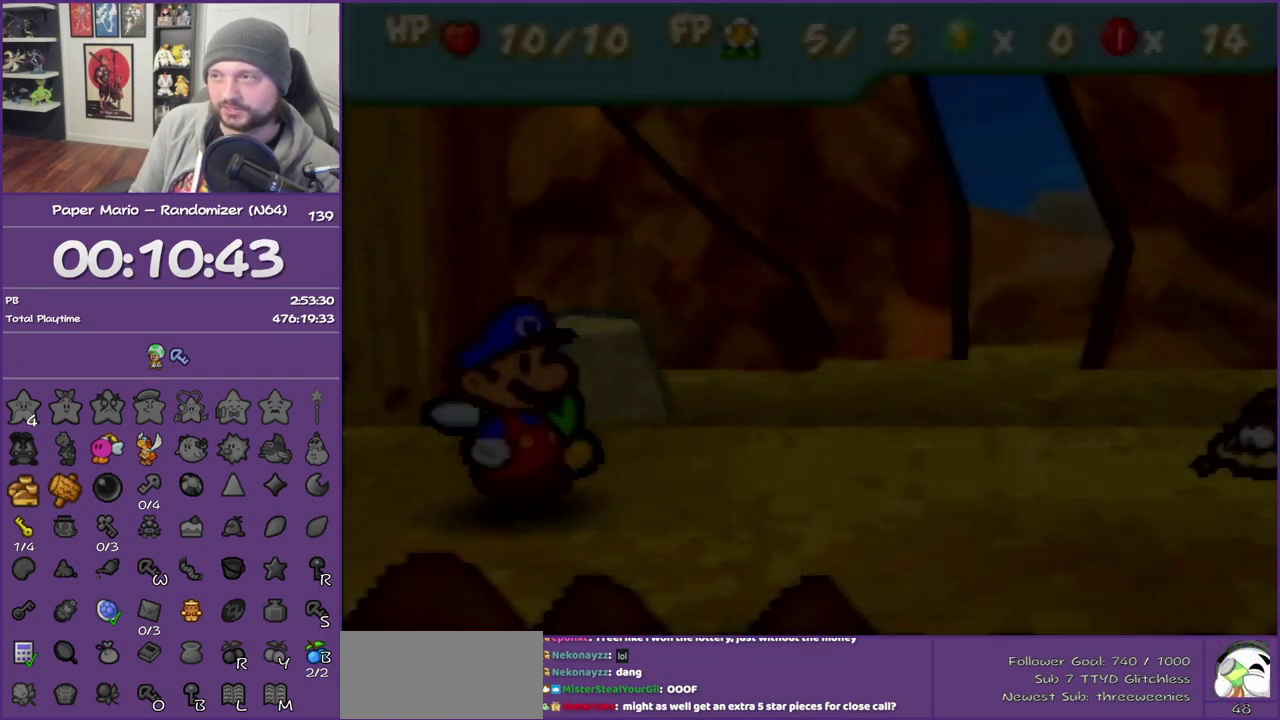
{"buttons": ["B"], "left_stick": "center", "events": []}
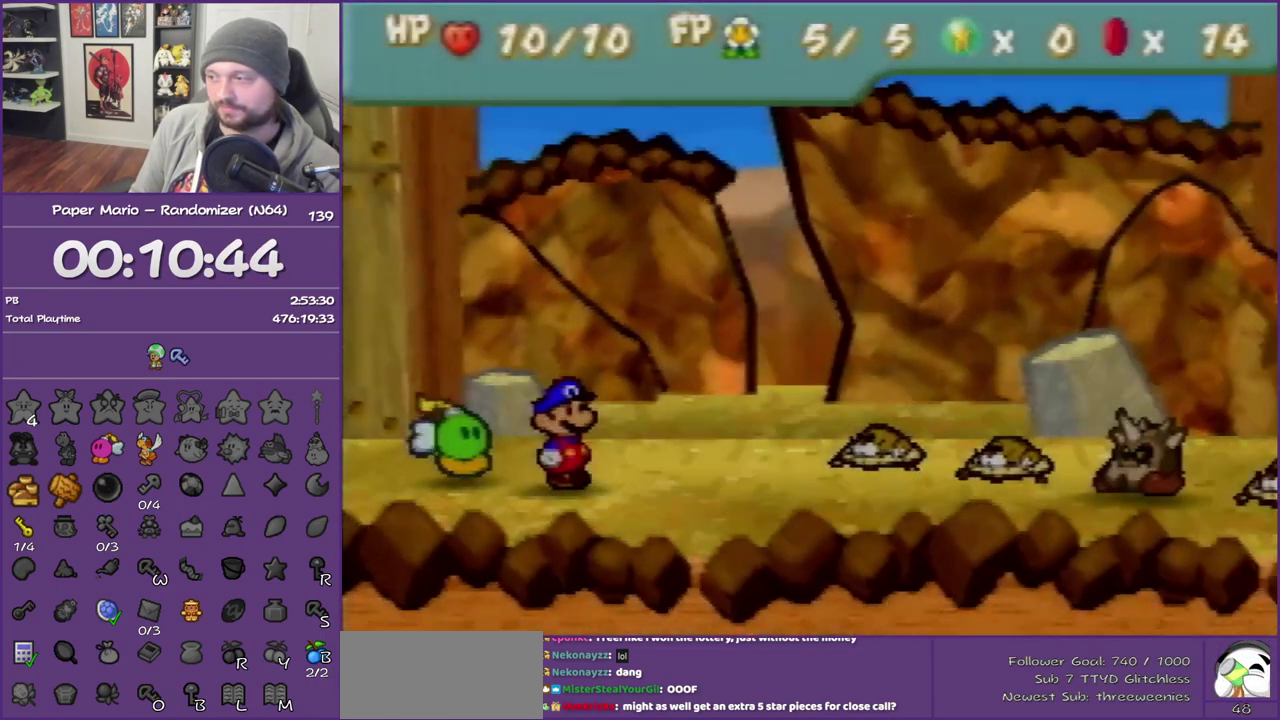
{"buttons": ["B"], "left_stick": "center", "events": []}
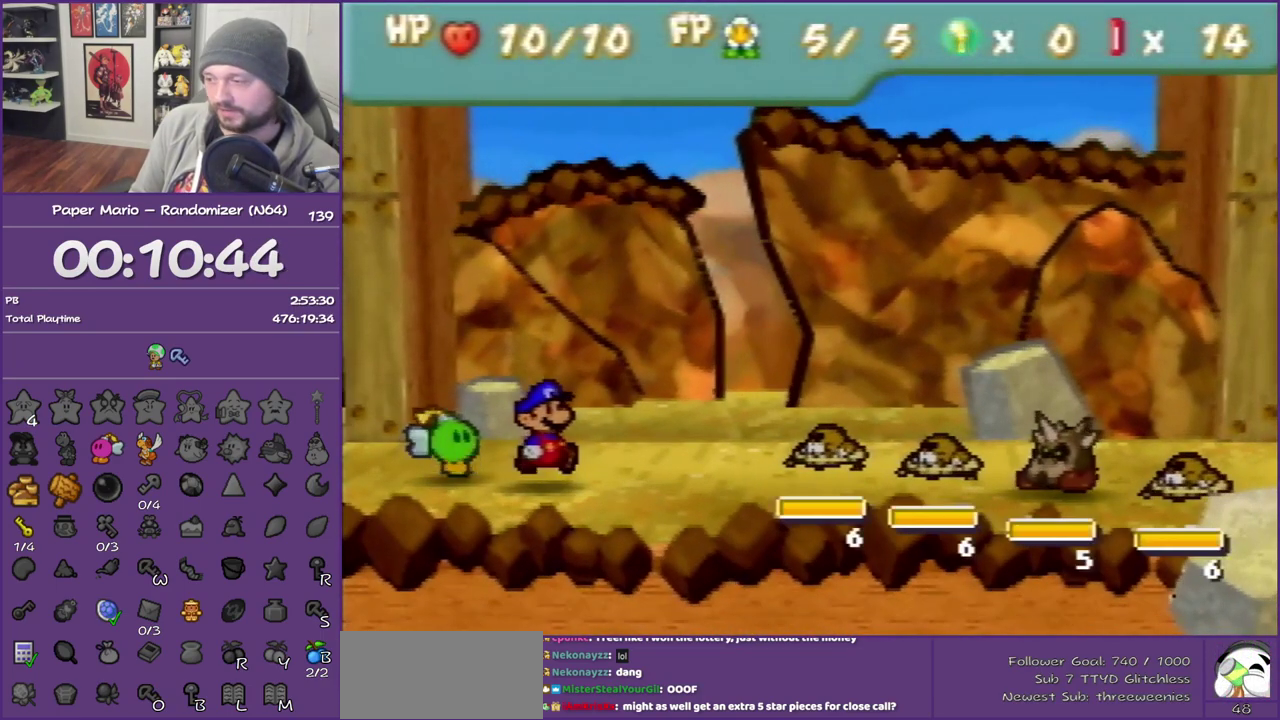
{"buttons": [], "left_stick": "up-left", "events": [[383, "left_stick", "up-left"], [417, "B", "up"]]}